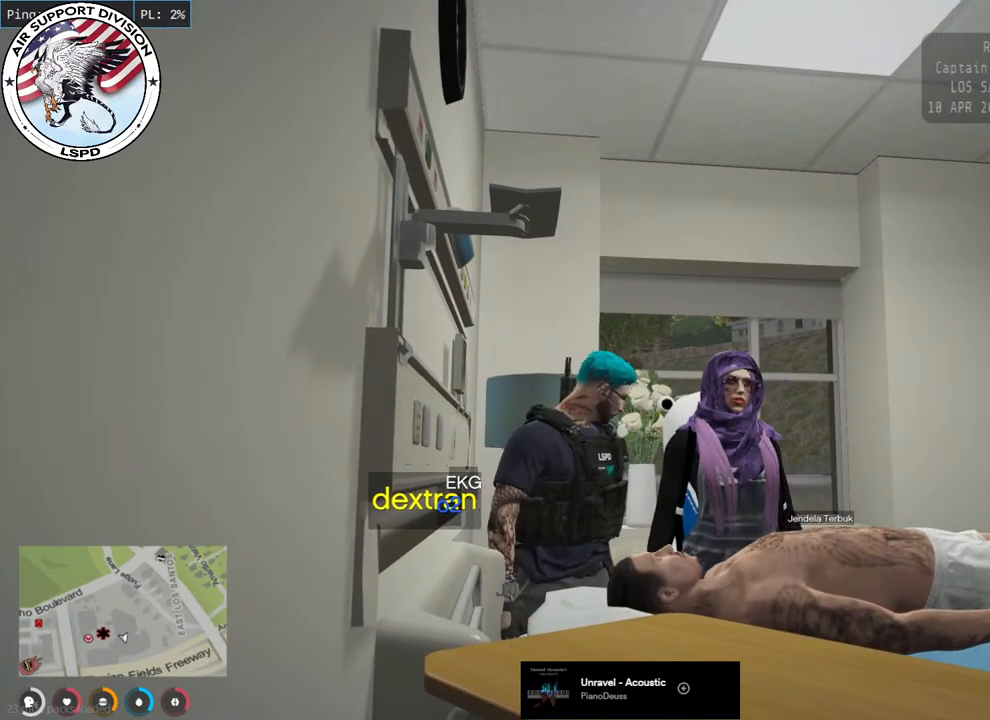
Gameplay with keyboard and mouse; each line is a JSON object with the keys and mouse buttons held at the frame after it. "events" lists presses ("down") and releases ("up") of "a", "ctrl", "d", "e", "q", "s", "shift", "space", "w", "mouse_left", "mouse_wheel", "mouse_right", "mouse_mb4" and "mouse_mb5" between this image and that frame as [ms after this image, input, new state], when the widget could be followed in between. "mouse_left", "mouse_wheel", "mouse_right", "mouse_mb4", "mouse_mb5" = the "left", "wheel", "right", "mb4", "mb5" buttons of the "mouse" list. No other keys are recorded. "wheel" means that the mouse wheel is clicked or scrolled. Mouse movement is not recorded.
{"keys": [], "mouse": ["mb4"], "events": [[317, "mouse_mb4", "down"]]}
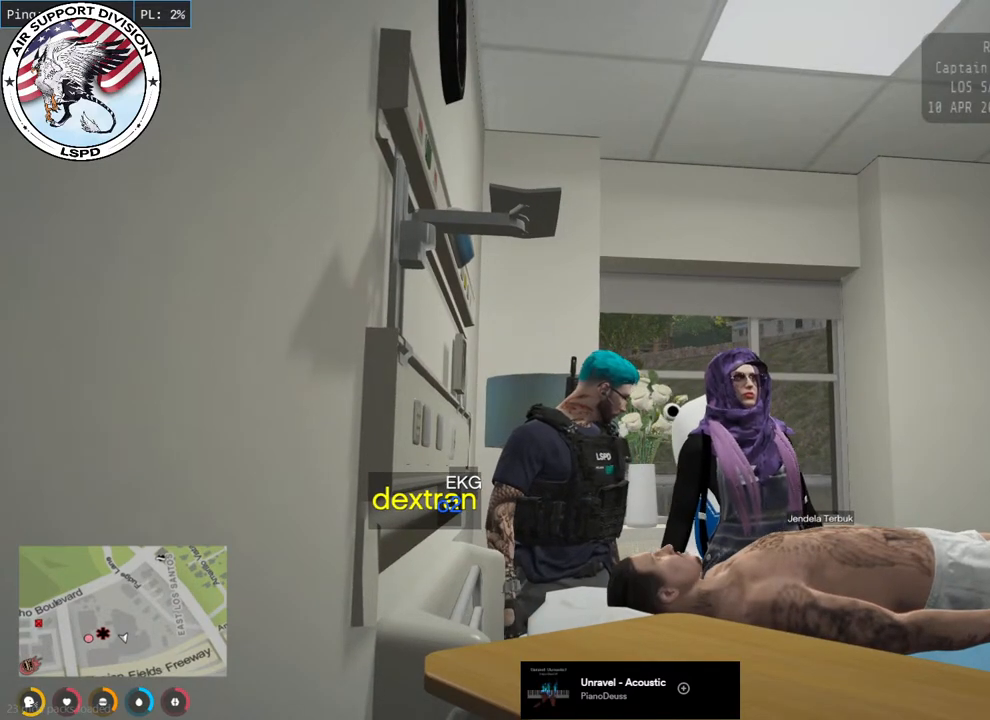
{"keys": [], "mouse": ["mb4"], "events": []}
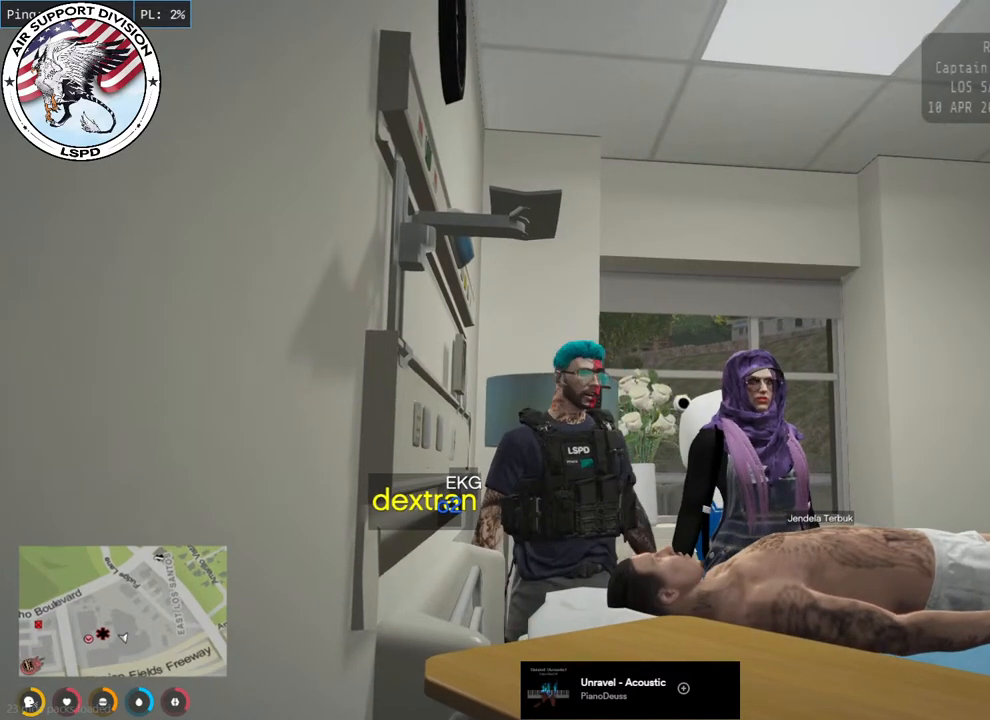
{"keys": [], "mouse": ["mb4"], "events": []}
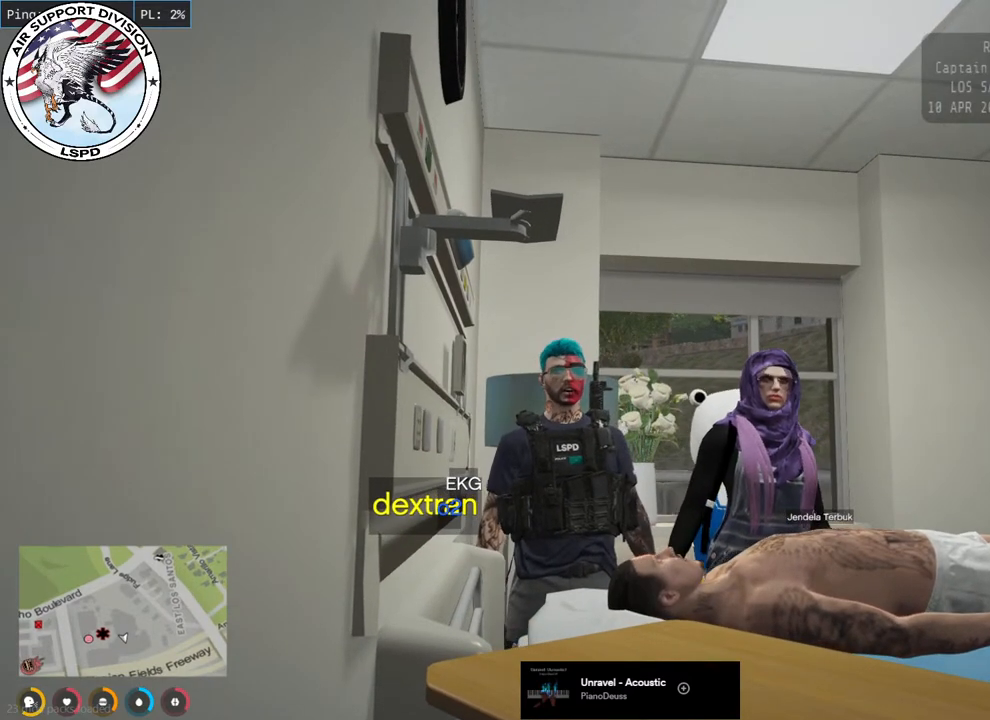
{"keys": [], "mouse": ["mb4"], "events": []}
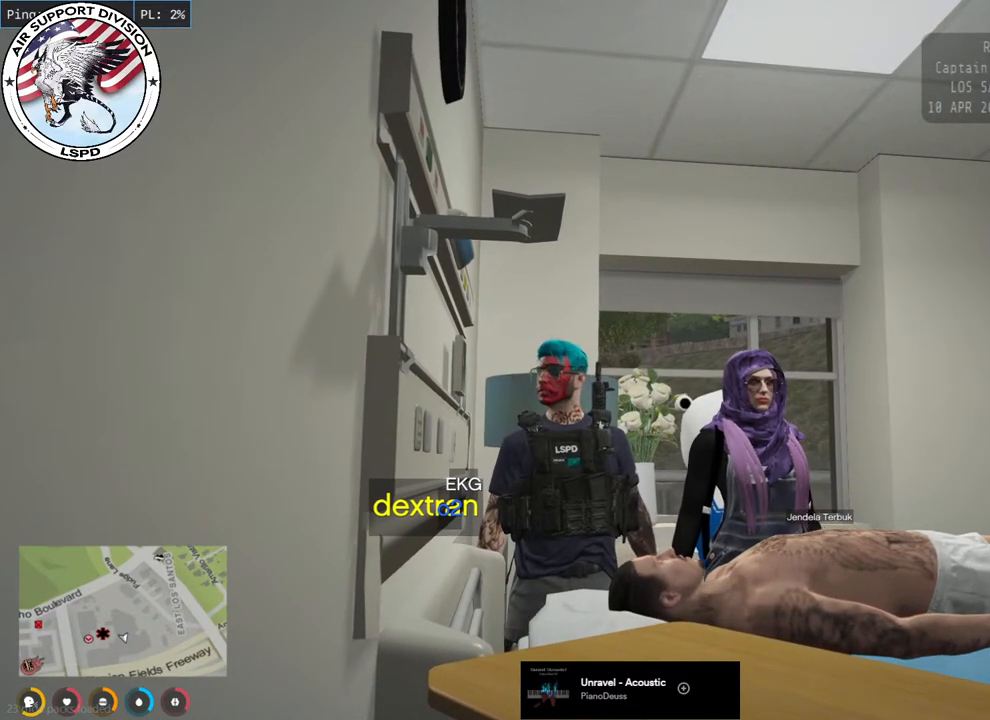
{"keys": [], "mouse": ["mb4"], "events": []}
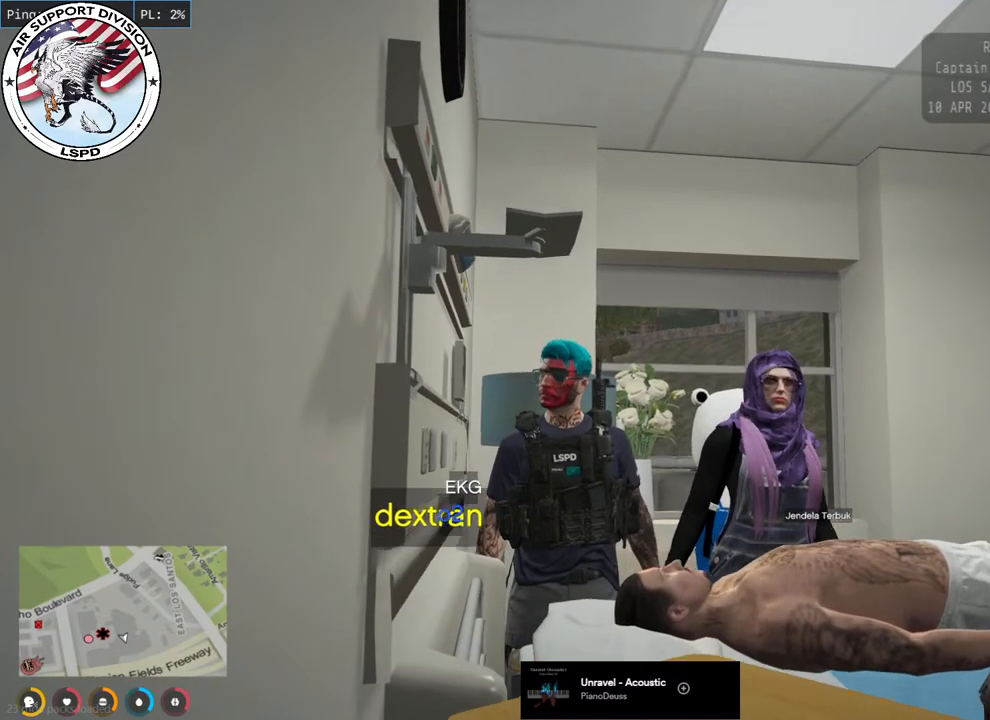
{"keys": [], "mouse": ["mb4"], "events": []}
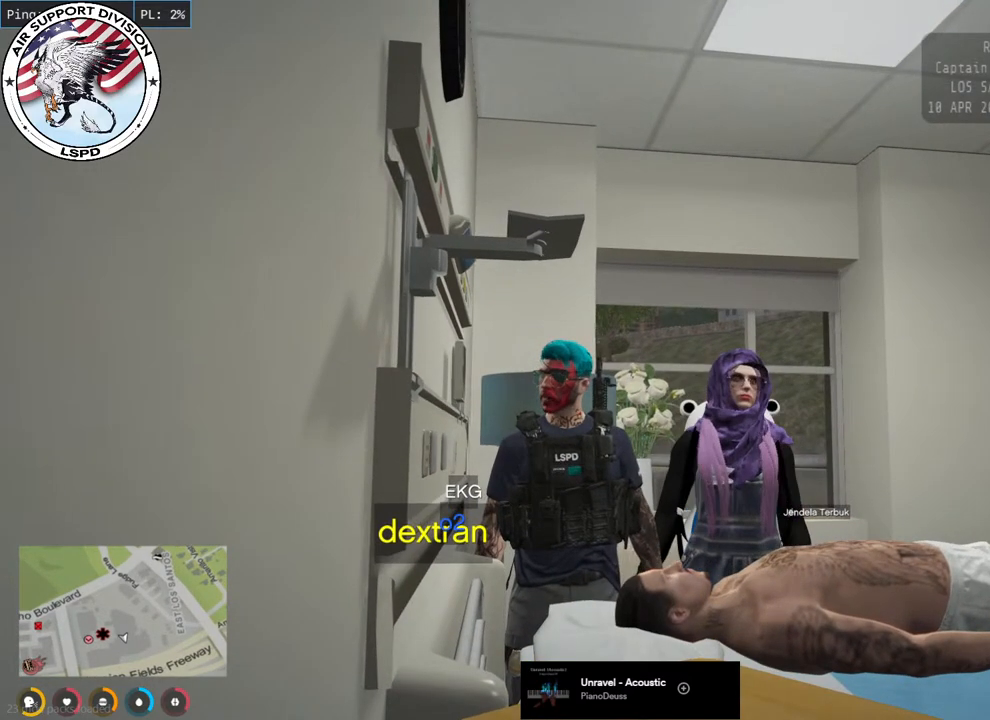
{"keys": [], "mouse": ["mb4"], "events": []}
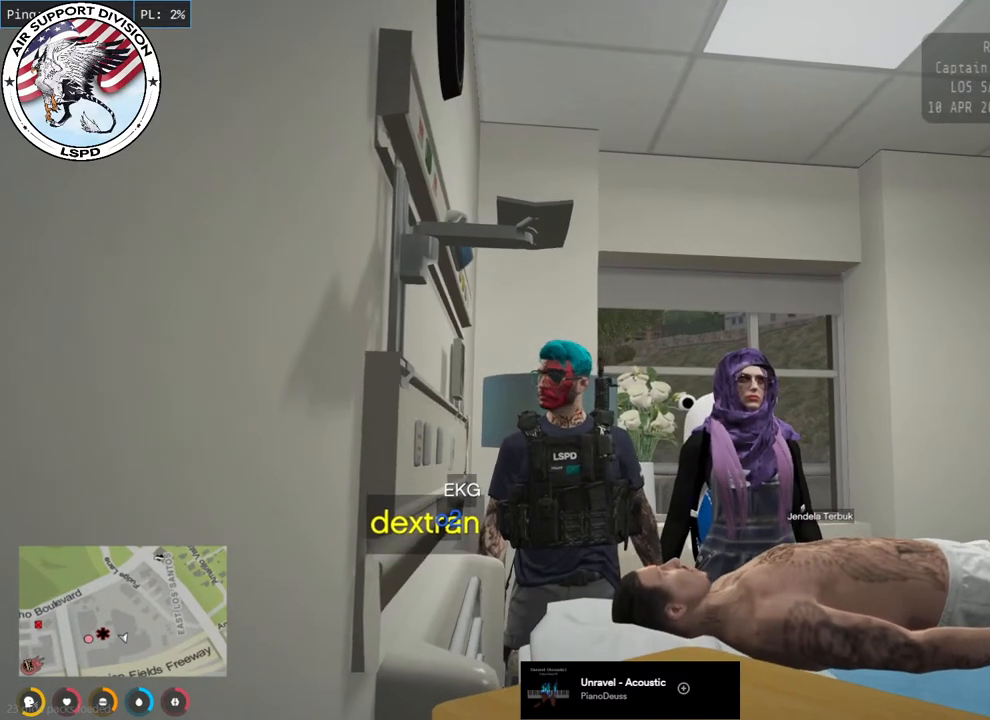
{"keys": [], "mouse": [], "events": [[317, "mouse_mb4", "up"]]}